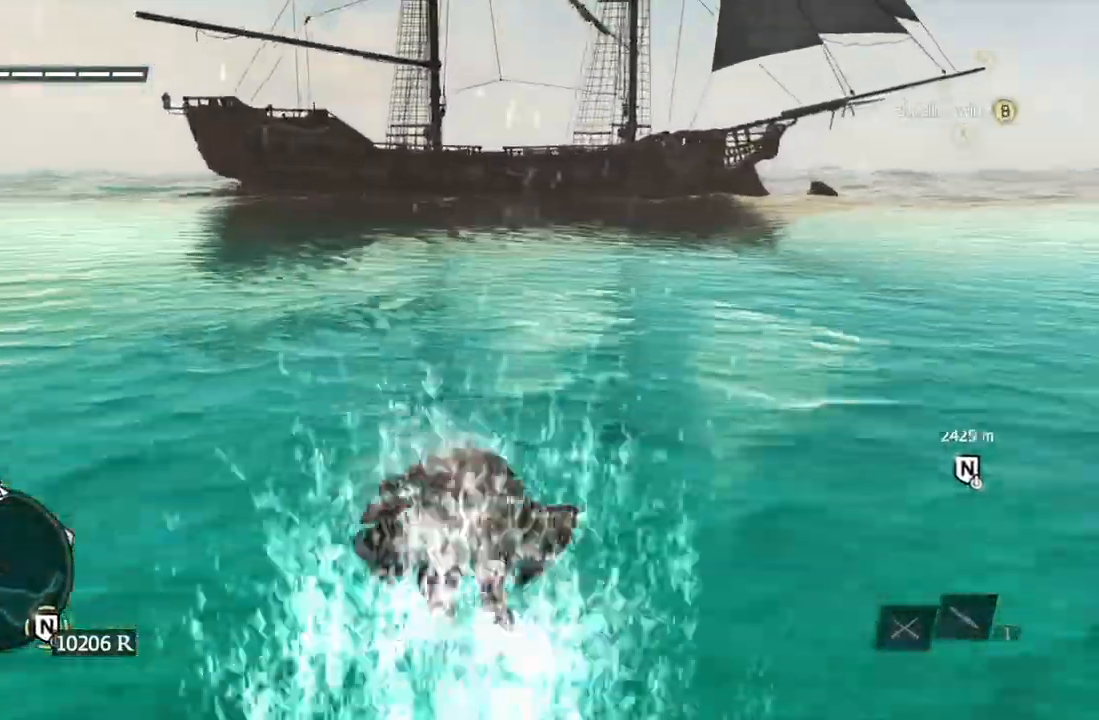
Gameplay with a controller (Xbox layout); each line is a JSON object with the inputs held at the frame after it. "events" lists button and stick changes between this image and that frame as [ms after this image, input, new state], when the widget could be followed in between. Not read: HOME L3 R3 START.
{"buttons": [], "left_stick": "up", "right_stick": "center", "events": []}
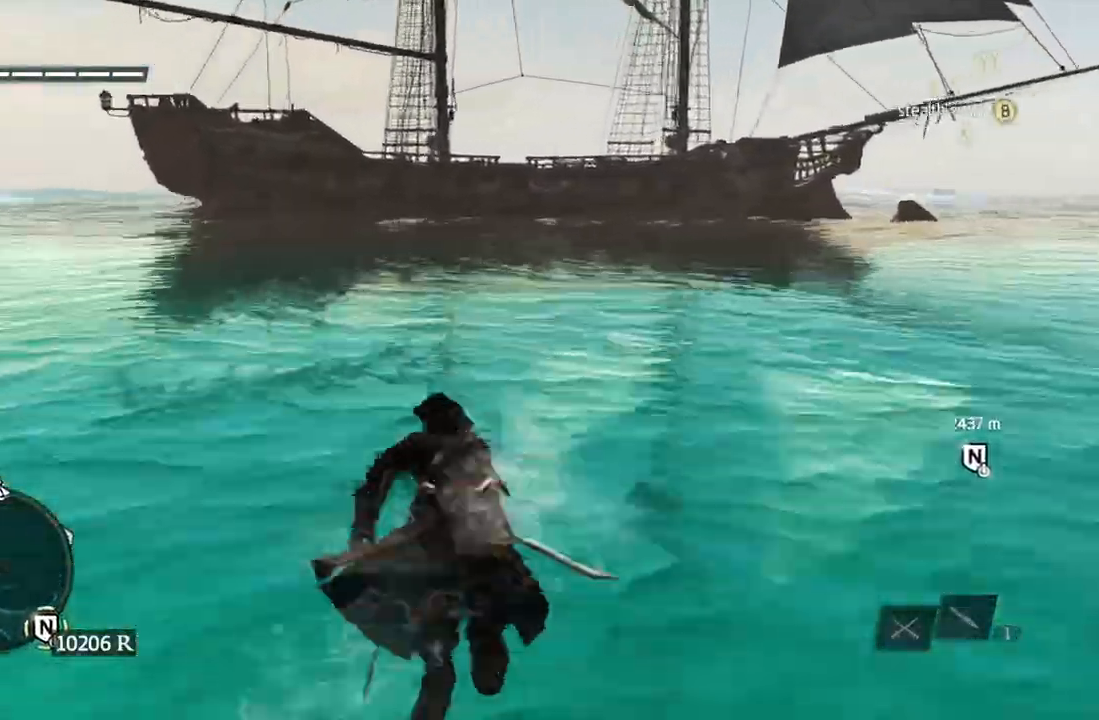
{"buttons": [], "left_stick": "up", "right_stick": "center", "events": []}
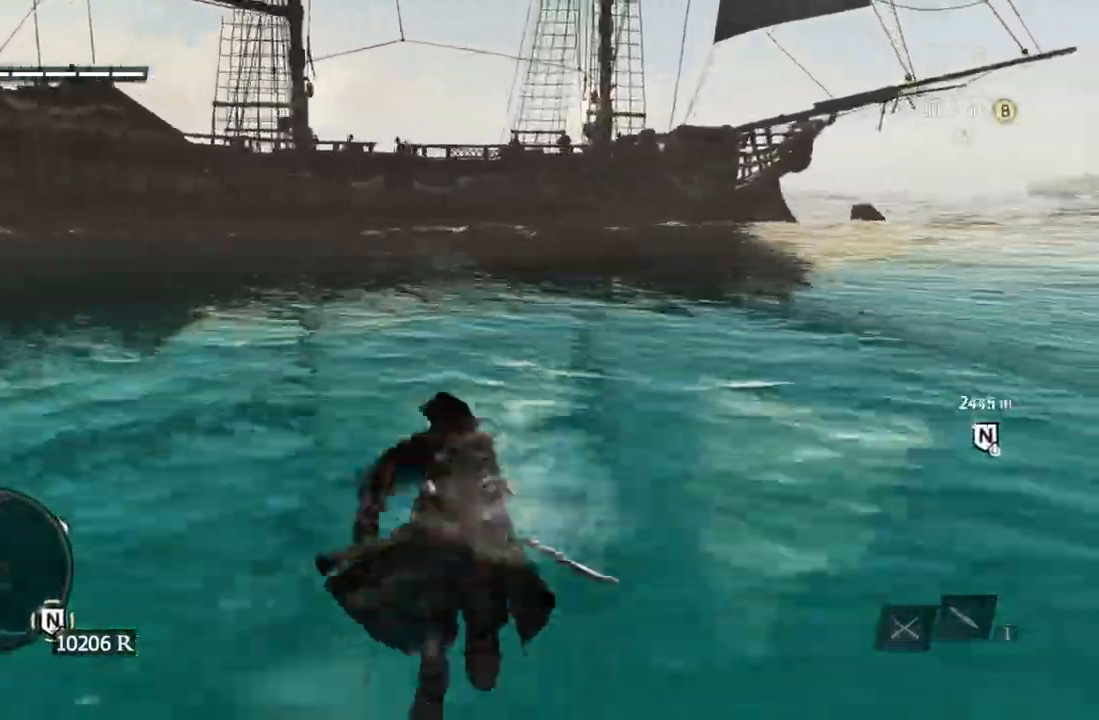
{"buttons": [], "left_stick": "up", "right_stick": "center", "events": []}
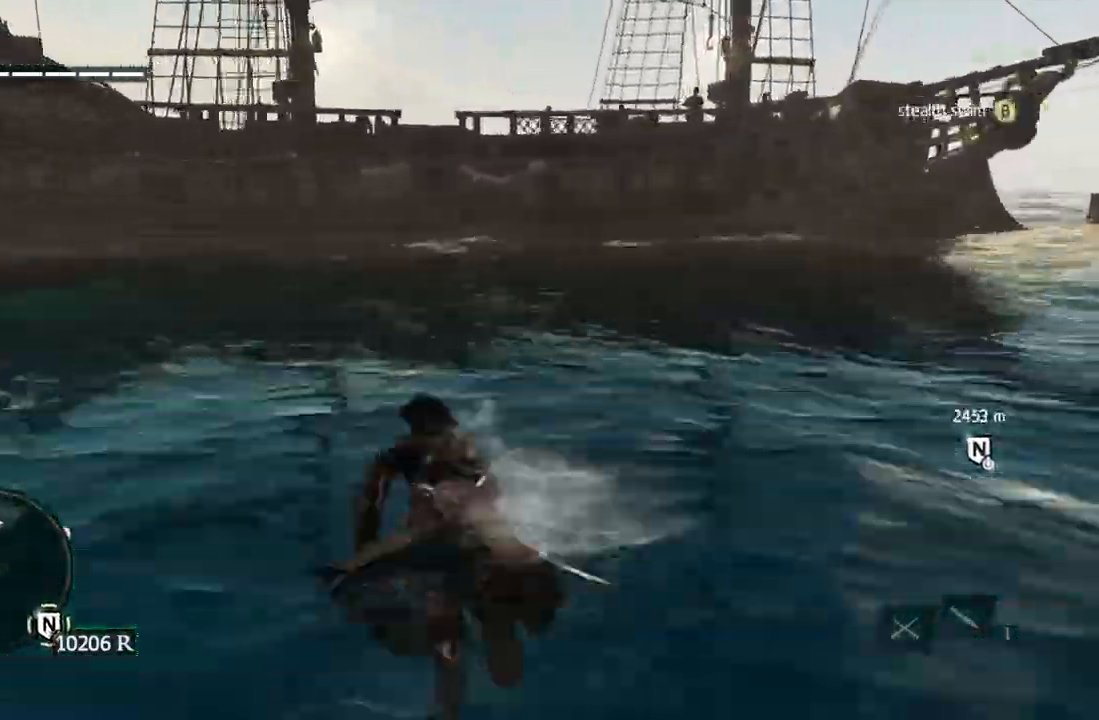
{"buttons": [], "left_stick": "up", "right_stick": "center", "events": []}
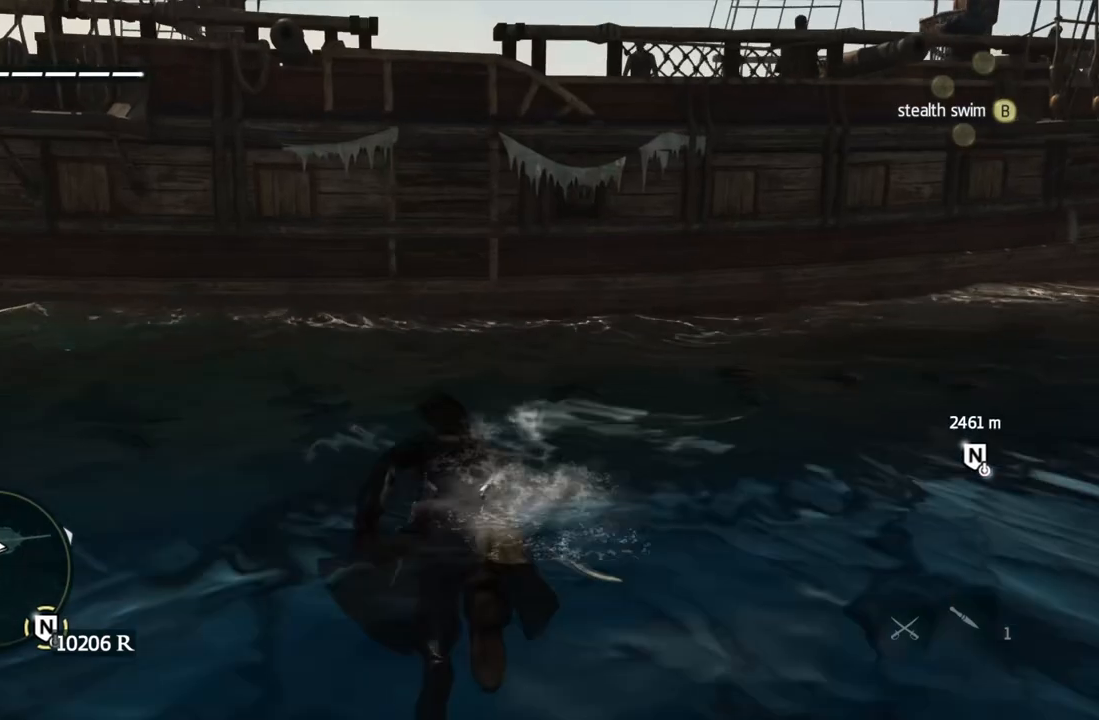
{"buttons": [], "left_stick": "up", "right_stick": "center", "events": [[150, "A", "down"], [350, "A", "up"]]}
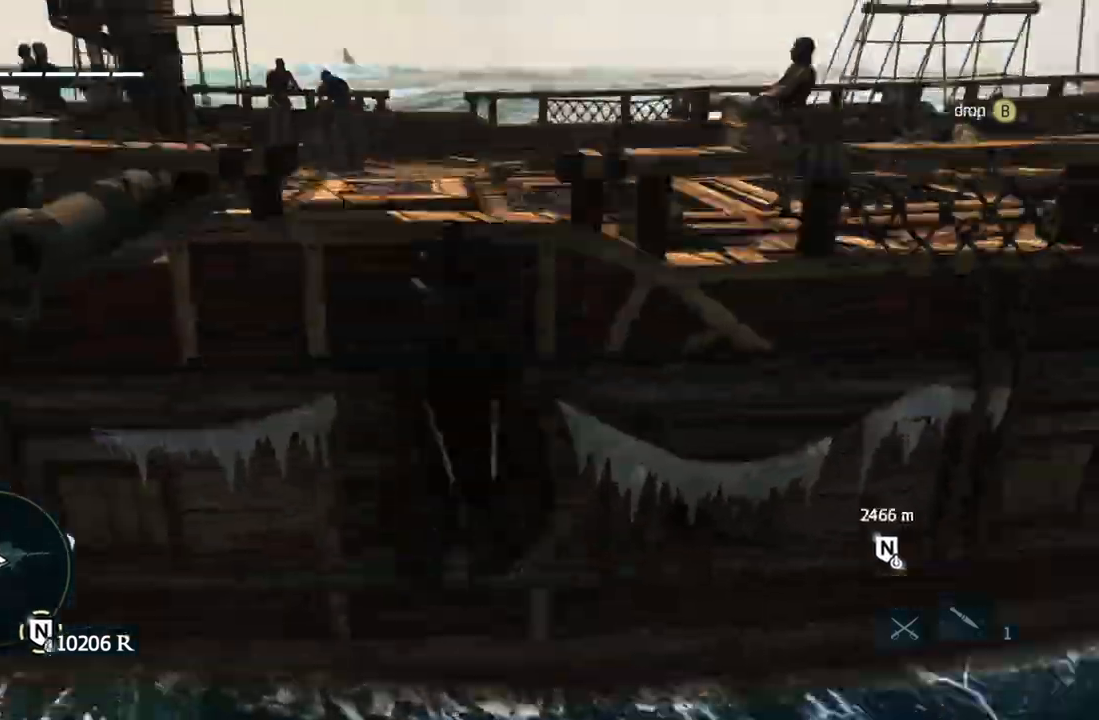
{"buttons": [], "left_stick": "left", "right_stick": "center", "events": [[133, "right_stick", "left"], [283, "right_stick", "center"], [400, "Y", "down"], [433, "left_stick", "center"], [467, "Y", "up"], [500, "left_stick", "left"]]}
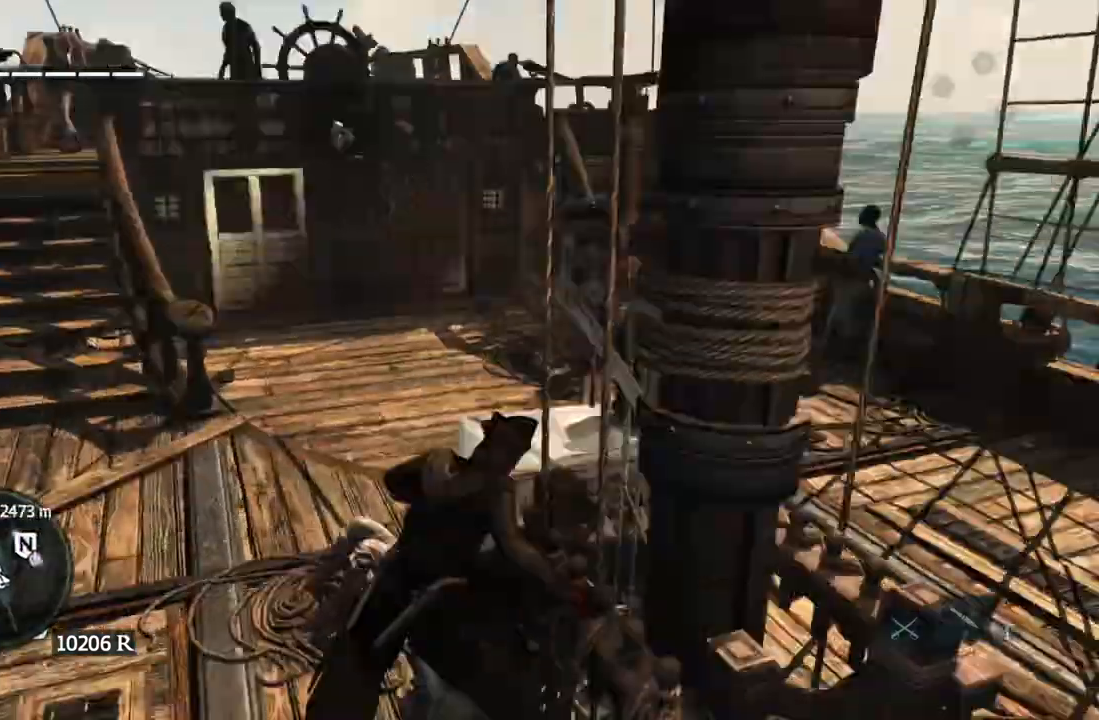
{"buttons": [], "left_stick": "center", "right_stick": "center", "events": [[83, "left_stick", "up"], [350, "right_stick", "right"], [433, "left_stick", "right"], [483, "left_stick", "center"], [483, "right_stick", "center"]]}
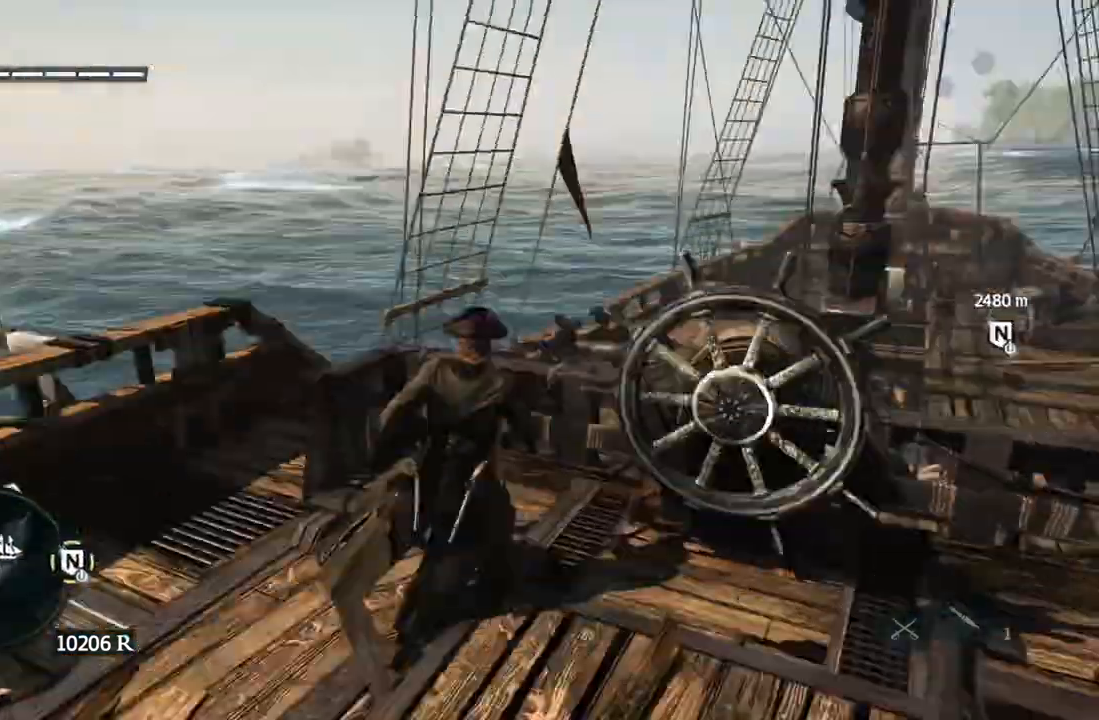
{"buttons": [], "left_stick": "right", "right_stick": "center", "events": [[17, "B", "down"], [33, "B", "up"], [50, "left_stick", "down-right"], [150, "left_stick", "center"], [317, "A", "down"], [350, "A", "up"], [367, "left_stick", "right"]]}
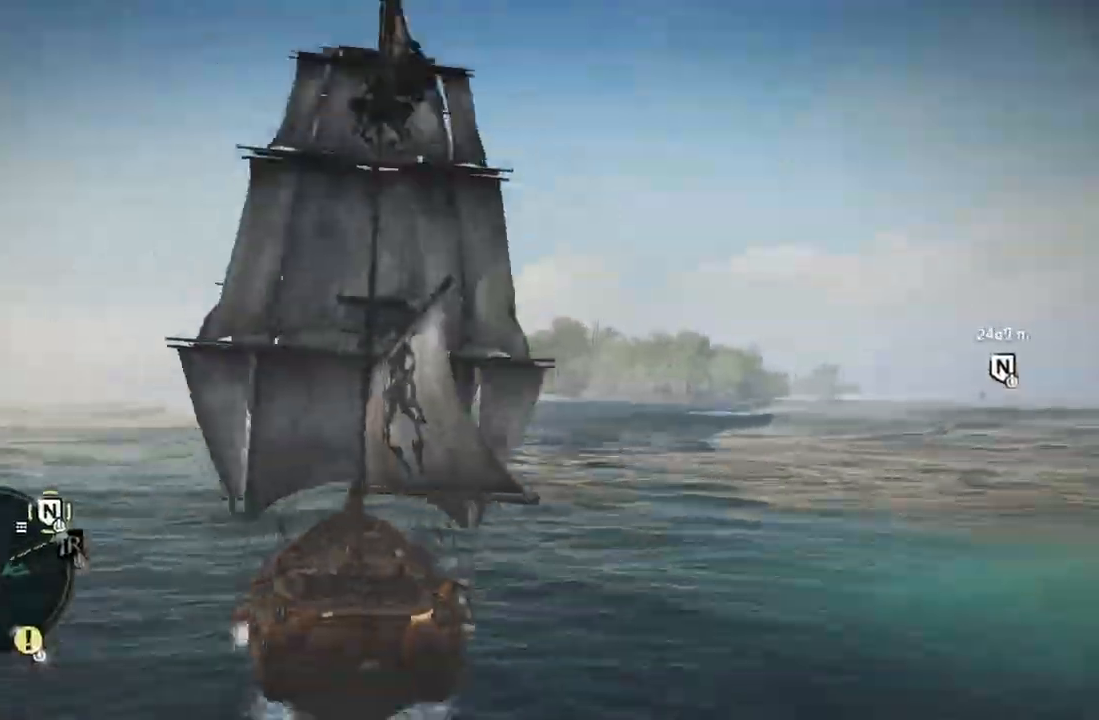
{"buttons": [], "left_stick": "left", "right_stick": "center", "events": [[383, "A", "down"], [383, "left_stick", "center"], [400, "A", "up"], [467, "left_stick", "left"]]}
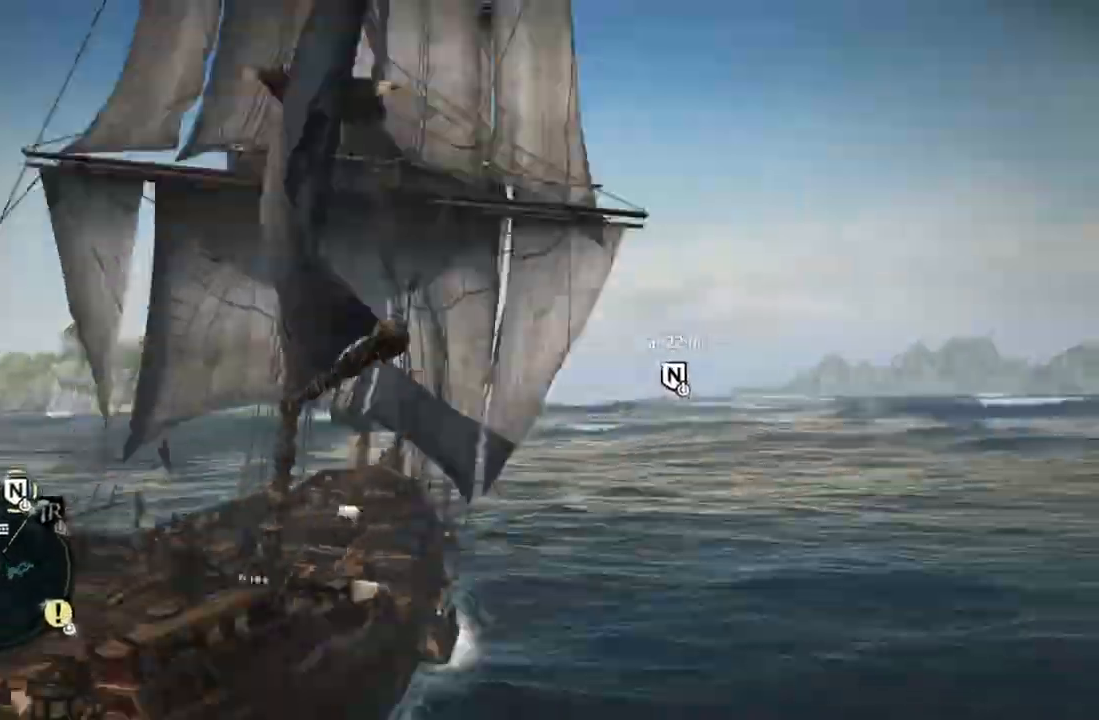
{"buttons": [], "left_stick": "center", "right_stick": "center", "events": [[33, "right_stick", "right"], [200, "right_stick", "left"], [233, "left_stick", "center"], [283, "right_stick", "center"], [450, "left_stick", "right"], [500, "left_stick", "center"]]}
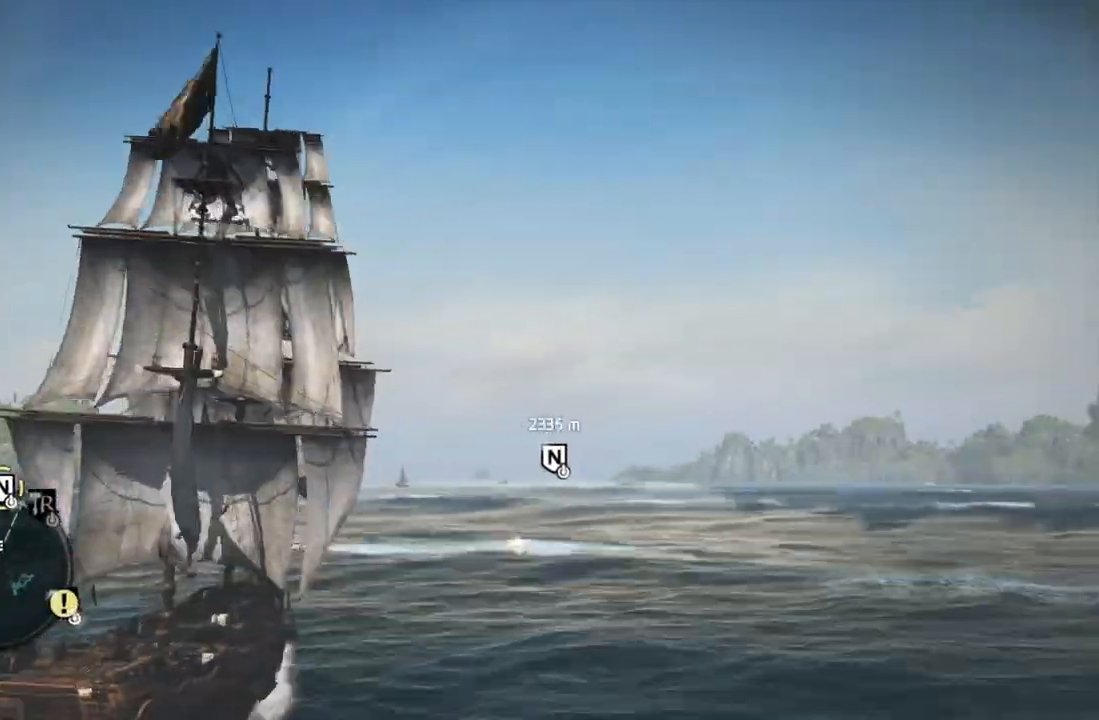
{"buttons": [], "left_stick": "center", "right_stick": "center", "events": [[33, "left_stick", "right"], [67, "left_stick", "center"], [150, "left_stick", "right"], [283, "right_stick", "right"], [300, "left_stick", "center"], [333, "right_stick", "center"]]}
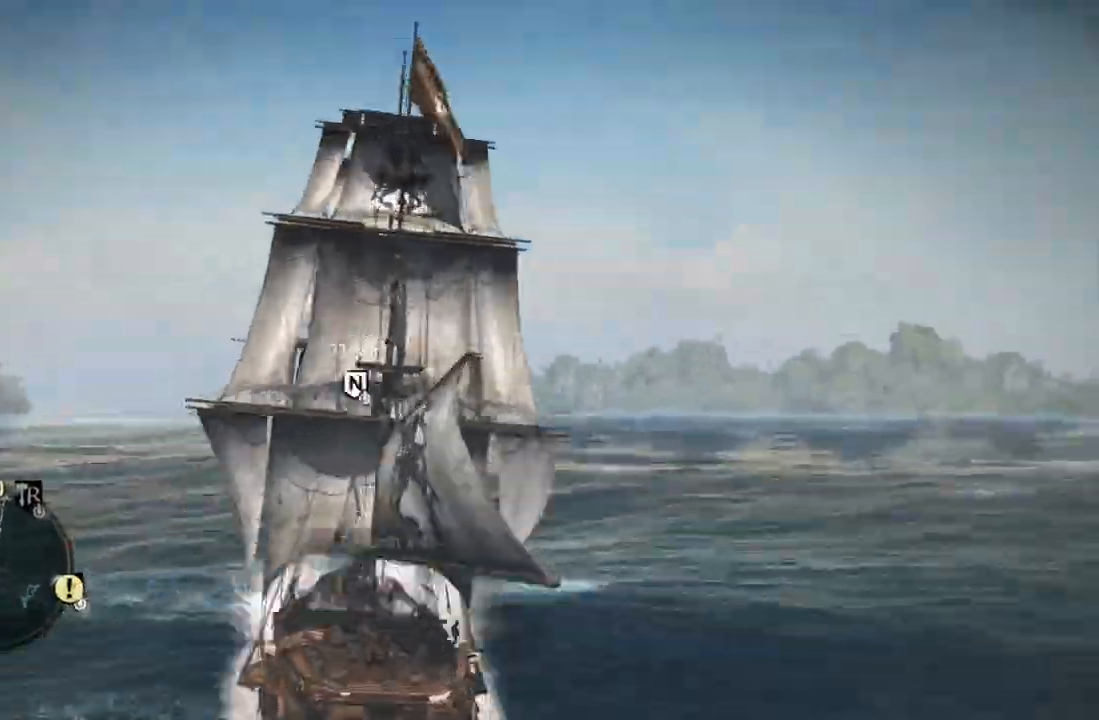
{"buttons": [], "left_stick": "center", "right_stick": "center", "events": [[133, "left_stick", "left"], [200, "left_stick", "center"]]}
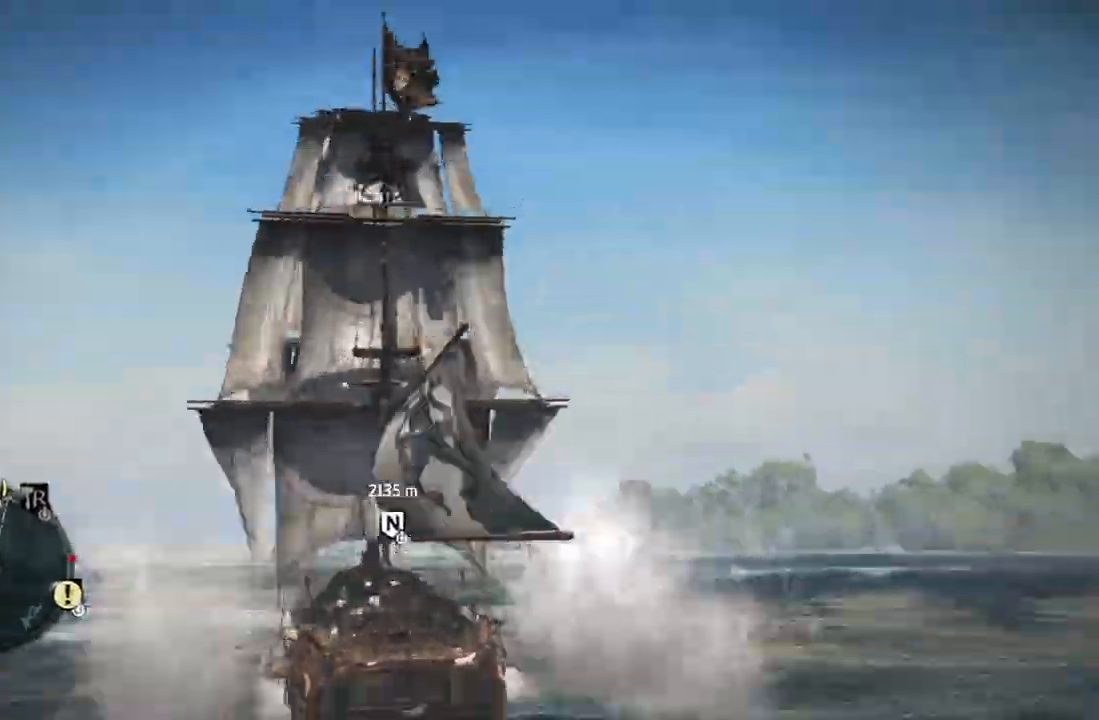
{"buttons": [], "left_stick": "left", "right_stick": "center", "events": [[83, "right_stick", "left"], [183, "right_stick", "center"], [317, "left_stick", "left"], [333, "right_stick", "left"], [383, "right_stick", "center"]]}
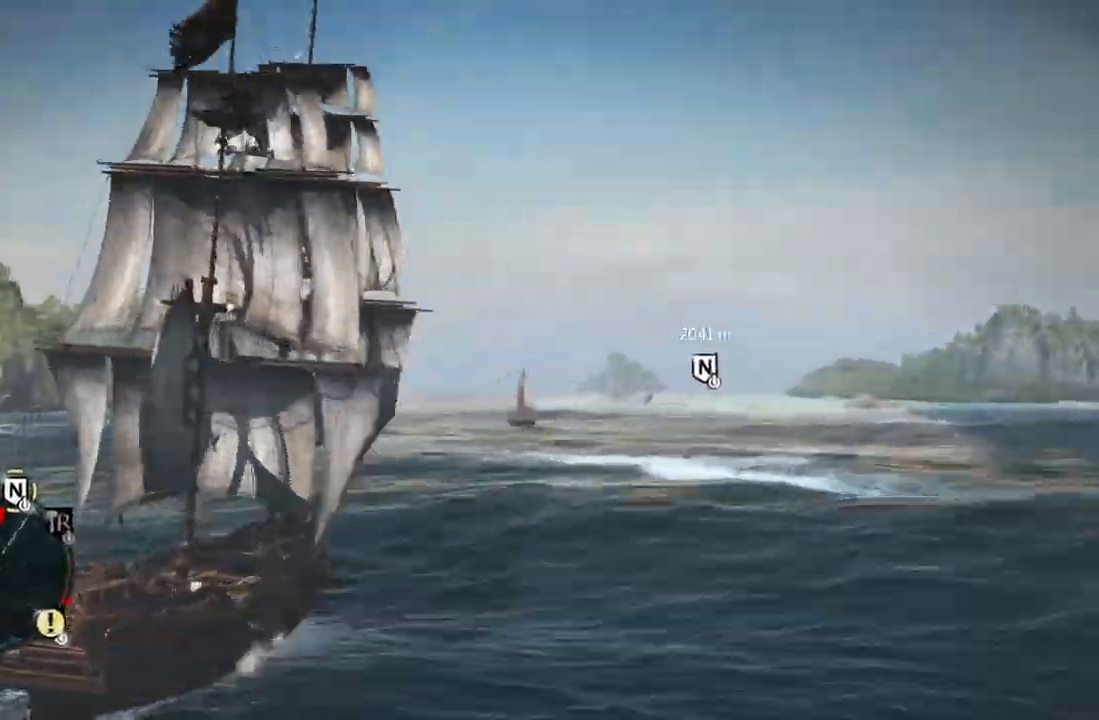
{"buttons": [], "left_stick": "center", "right_stick": "right", "events": [[33, "left_stick", "center"], [50, "right_stick", "right"], [167, "left_stick", "right"], [233, "right_stick", "center"], [400, "left_stick", "center"], [467, "right_stick", "right"]]}
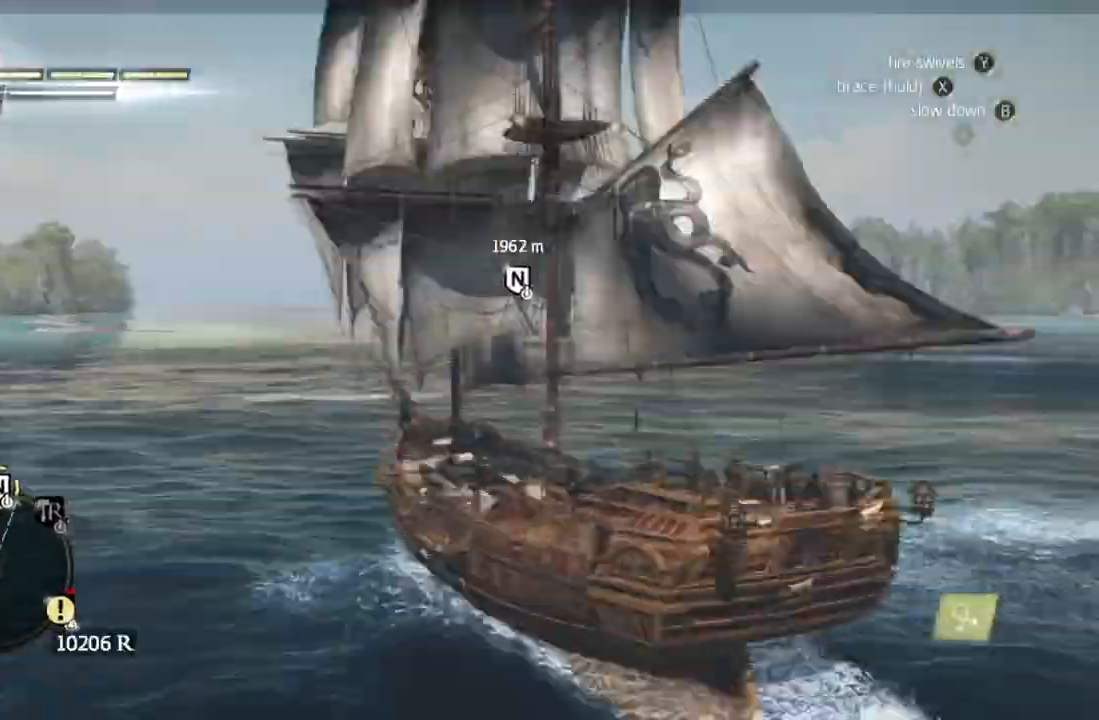
{"buttons": [], "left_stick": "center", "right_stick": "center", "events": [[67, "right_stick", "center"], [83, "left_stick", "right"], [183, "left_stick", "center"], [250, "right_stick", "down-right"], [333, "right_stick", "left"], [400, "left_stick", "left"], [483, "left_stick", "center"], [483, "right_stick", "center"]]}
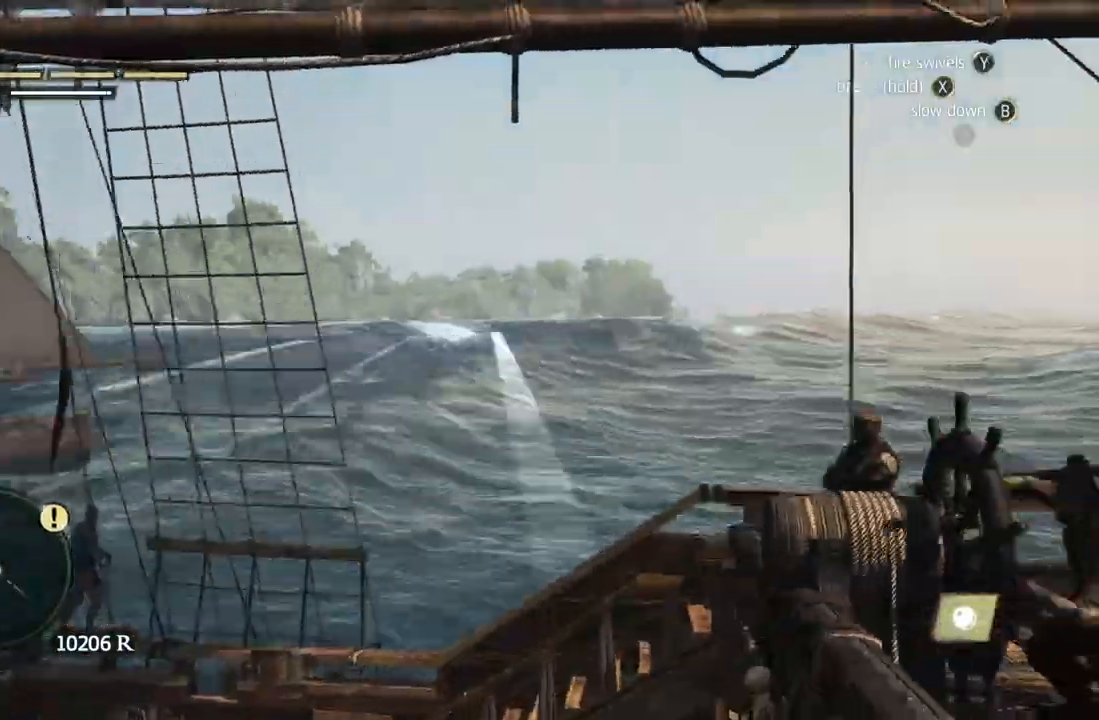
{"buttons": ["Y"], "left_stick": "center", "right_stick": "center"}
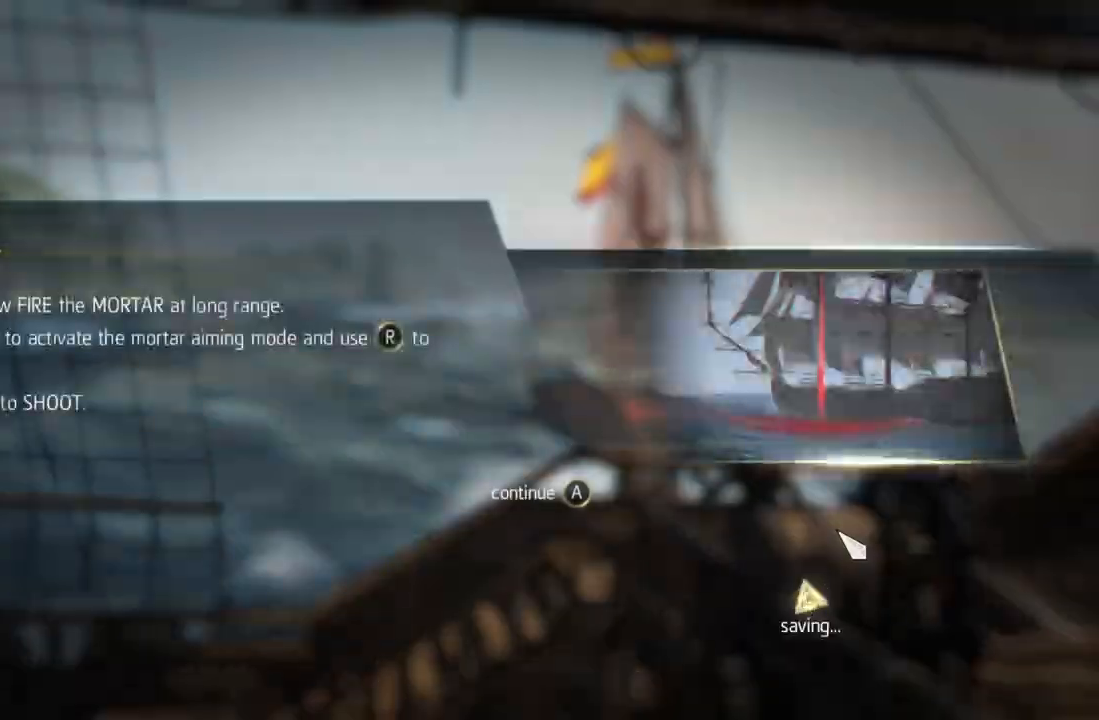
{"buttons": [], "left_stick": "center", "right_stick": "center", "events": [[283, "Y", "up"]]}
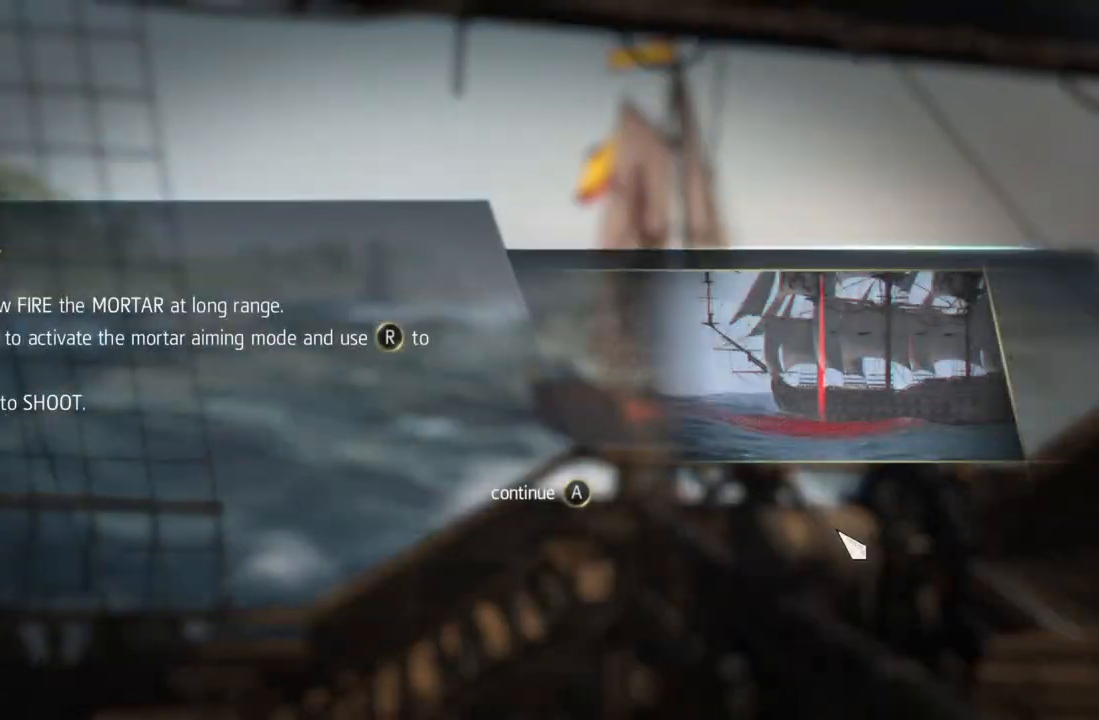
{"buttons": ["Y"], "left_stick": "right", "right_stick": "center", "events": [[100, "left_stick", "right"], [283, "right_stick", "down-right"], [333, "right_stick", "center"], [383, "Y", "down"]]}
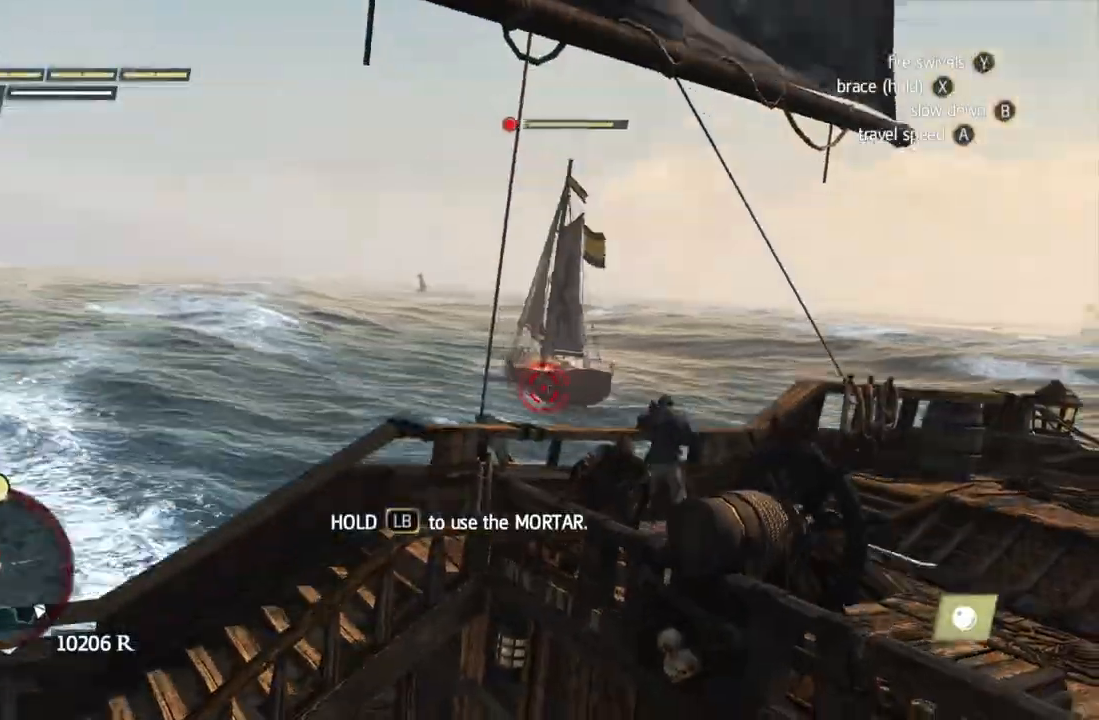
{"buttons": [], "left_stick": "left", "right_stick": "center", "events": [[17, "Y", "up"], [117, "right_stick", "left"], [217, "right_stick", "center"], [450, "left_stick", "center"], [500, "left_stick", "left"]]}
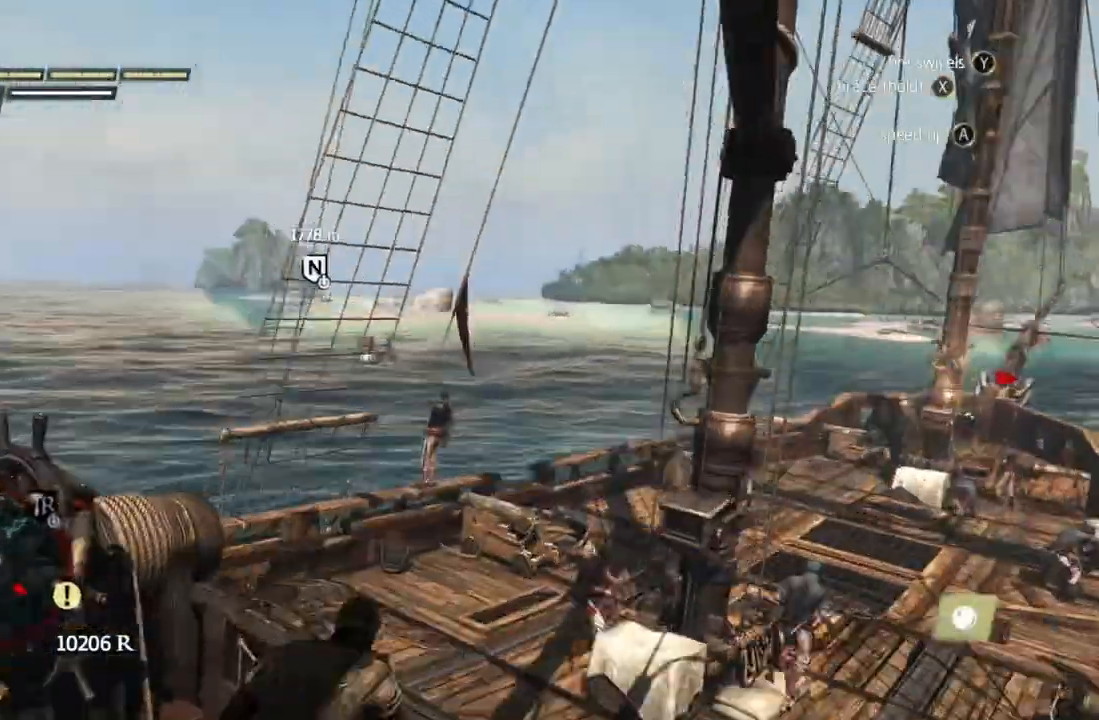
{"buttons": [], "left_stick": "center", "right_stick": "center", "events": [[83, "X", "down"], [100, "X", "up"], [133, "left_stick", "right"], [133, "right_stick", "right"], [283, "right_stick", "center"], [467, "left_stick", "center"]]}
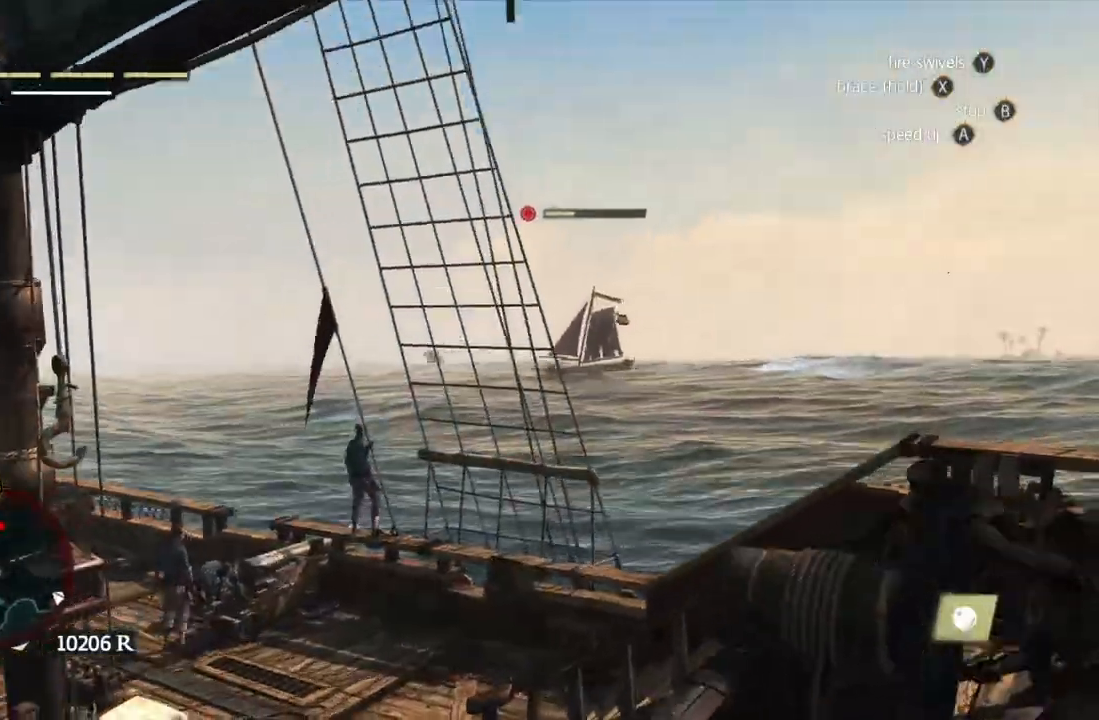
{"buttons": ["B"], "left_stick": "center", "right_stick": "center", "events": [[100, "right_stick", "down"], [250, "right_stick", "center"], [383, "A", "down"], [400, "A", "up"], [417, "right_stick", "down"], [467, "right_stick", "center"], [500, "B", "down"]]}
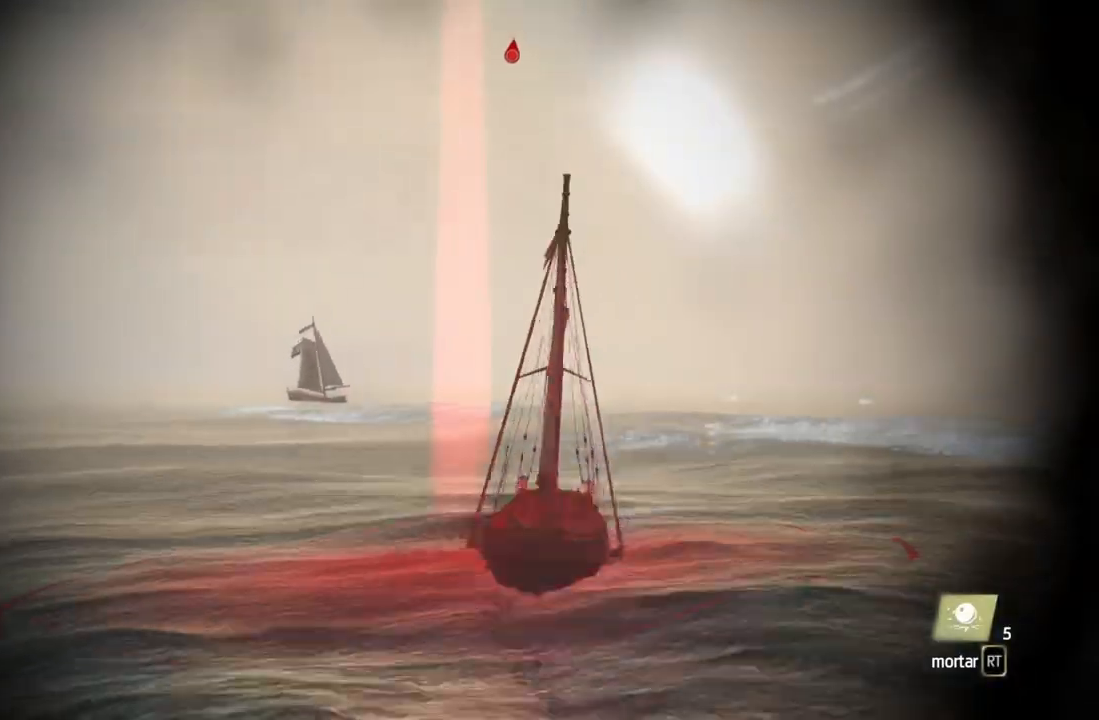
{"buttons": [], "left_stick": "left", "right_stick": "left", "events": [[17, "B", "up"], [50, "right_stick", "down"], [117, "right_stick", "center"], [133, "X", "down"], [150, "X", "up"], [200, "X", "down"], [367, "left_stick", "right"], [400, "X", "up"], [417, "left_stick", "center"], [483, "left_stick", "left"], [500, "right_stick", "left"]]}
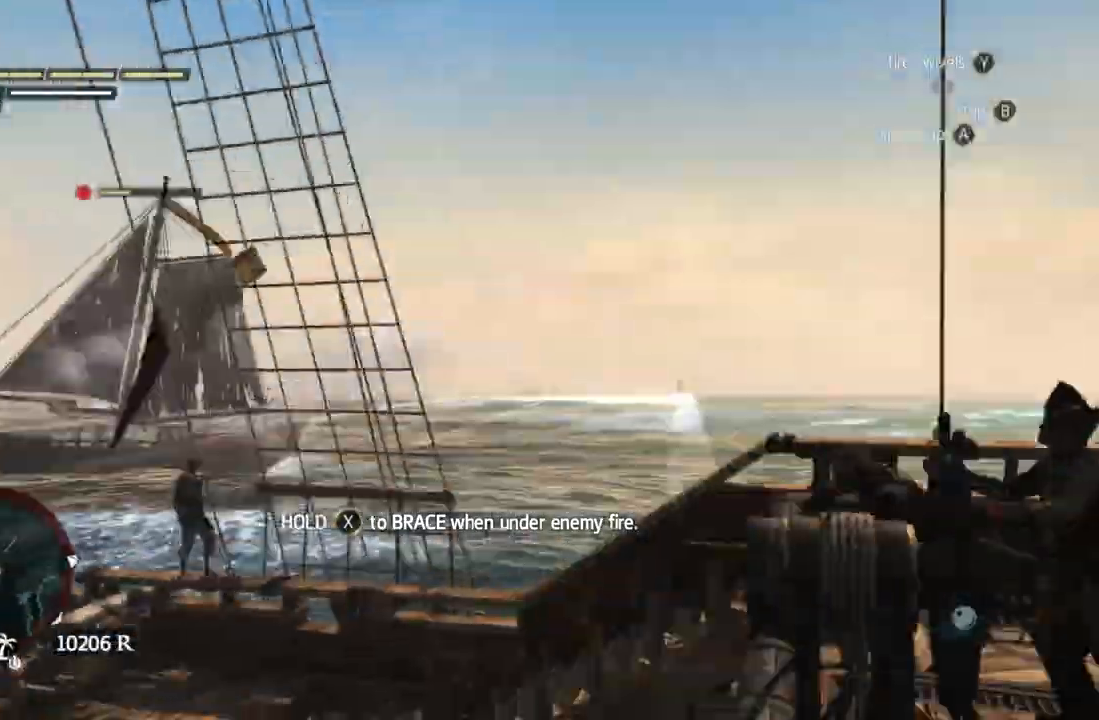
{"buttons": [], "left_stick": "right", "right_stick": "center", "events": [[83, "left_stick", "center"], [100, "right_stick", "center"], [183, "right_stick", "down"], [300, "left_stick", "up-right"], [350, "left_stick", "center"], [417, "left_stick", "right"], [433, "right_stick", "center"]]}
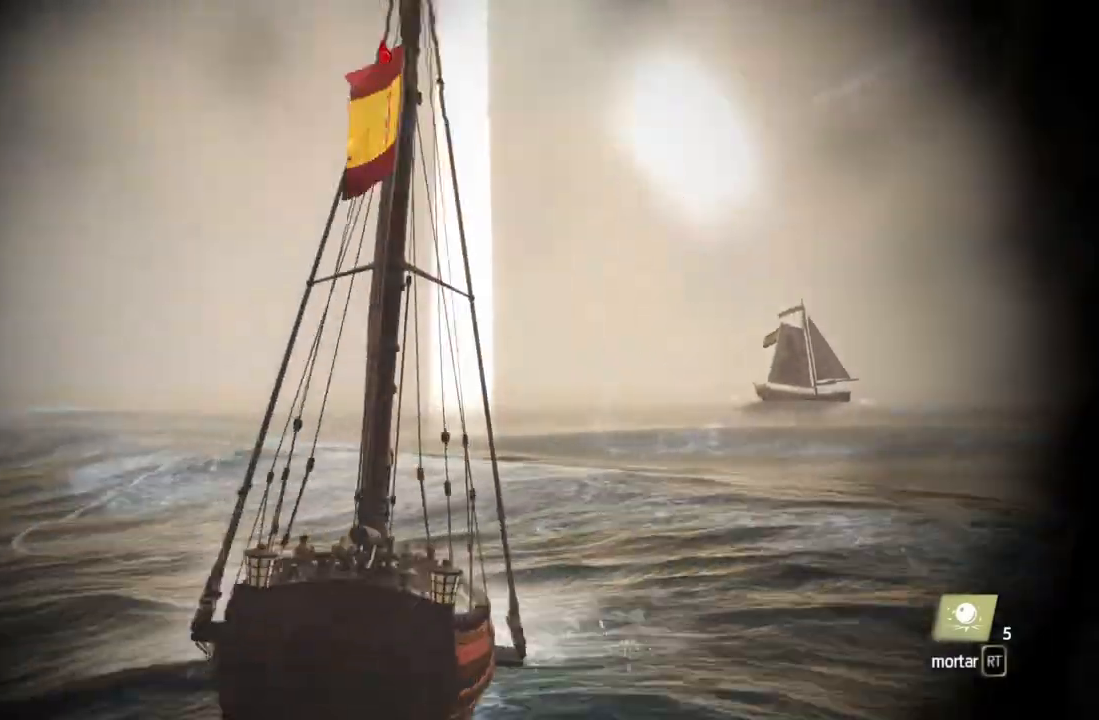
{"buttons": [], "left_stick": "right", "right_stick": "down-right", "events": [[67, "left_stick", "center"], [283, "left_stick", "left"], [333, "left_stick", "down-right"], [400, "left_stick", "center"], [417, "right_stick", "right"], [450, "left_stick", "right"], [483, "right_stick", "down-right"]]}
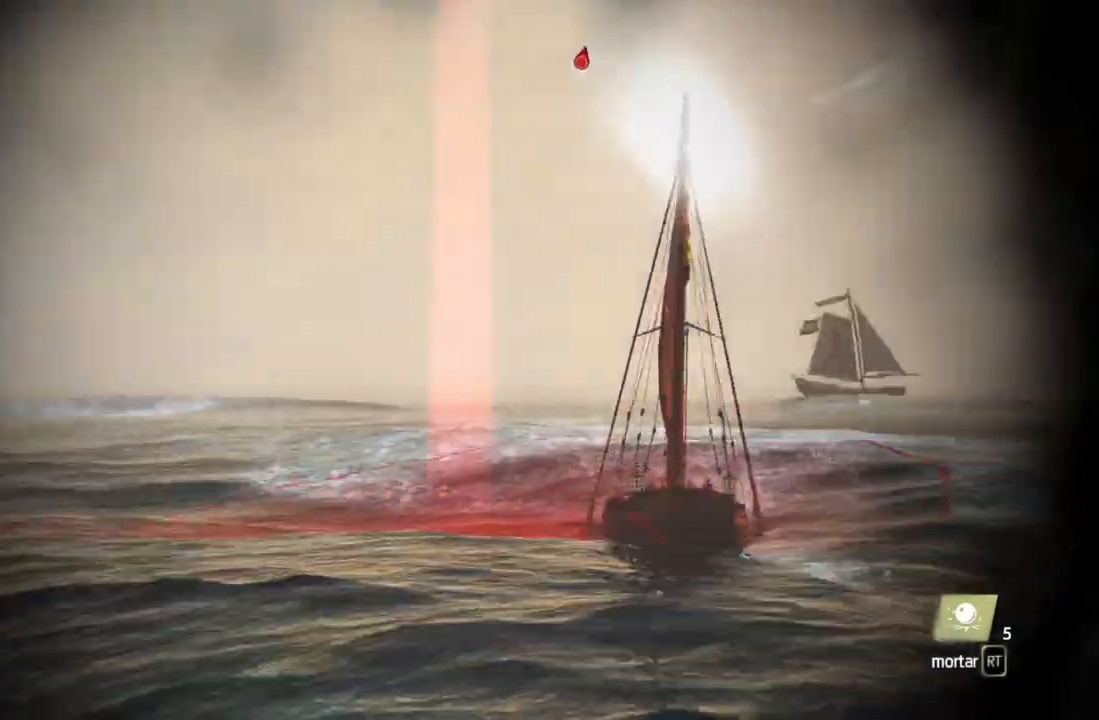
{"buttons": [], "left_stick": "right", "right_stick": "center", "events": [[17, "right_stick", "down"], [33, "left_stick", "center"], [67, "right_stick", "center"], [150, "left_stick", "right"], [200, "left_stick", "center"], [267, "left_stick", "up-right"], [333, "left_stick", "right"]]}